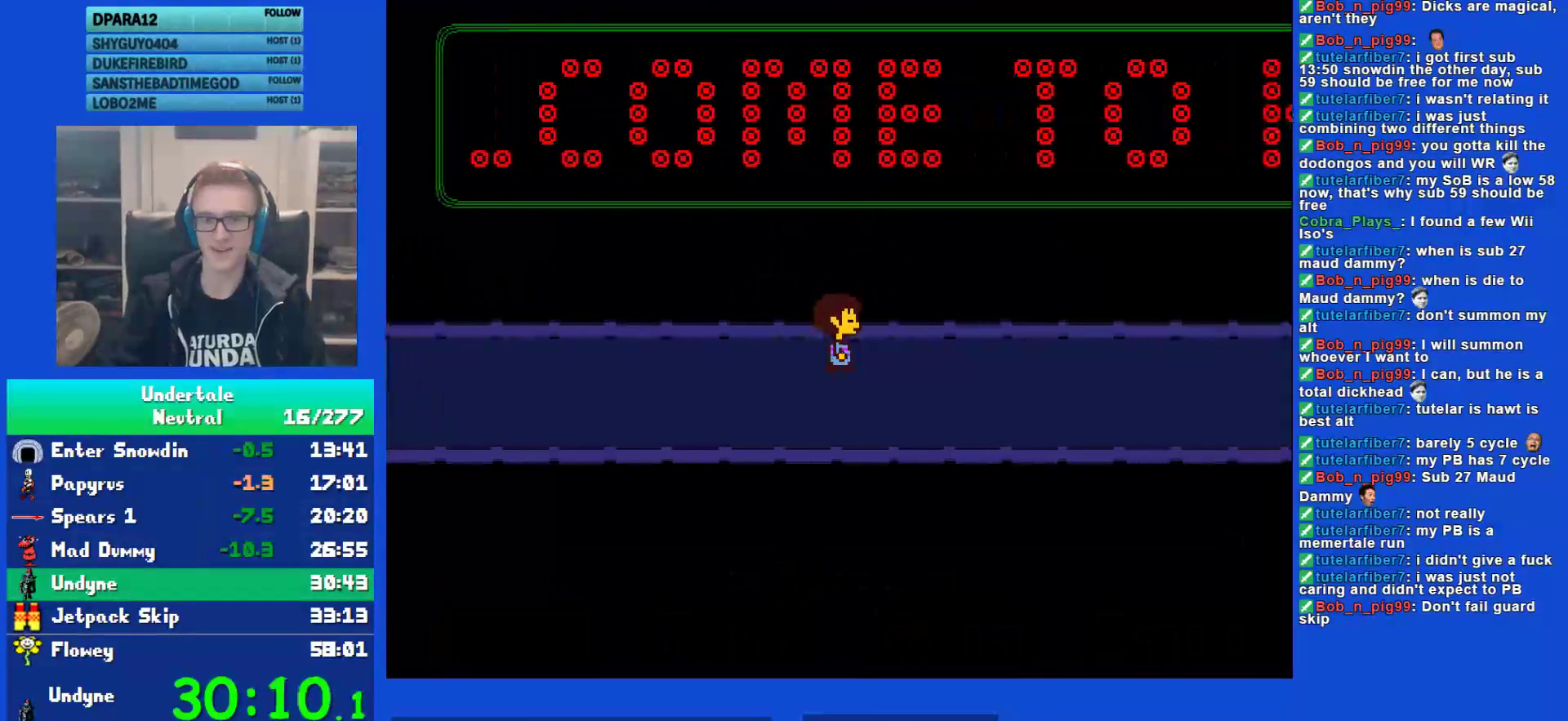
Gameplay with keyboard; each line is a JSON object with the keys held at the frame after it. "events" lists presses ("down") and releases ("up") of "c", "ctrl", "down", "left", "return", "right", "shift", "up", "x" and "z" between this image and that frame as [ms after this image, input, new state], when the widget could be followed in between. No other keys are recorded. Mouse input is not recorded.
{"keys": ["right", "z"], "events": [[17, "shift", "up"], [50, "return", "up"], [50, "x", "down"], [167, "shift", "down"], [167, "x", "up"], [200, "return", "down"], [233, "shift", "up"], [267, "return", "up"], [267, "x", "down"], [300, "z", "down"], [333, "x", "up"], [367, "shift", "down"], [367, "z", "up"], [400, "return", "down"], [433, "shift", "up"], [467, "return", "up"], [500, "z", "down"]]}
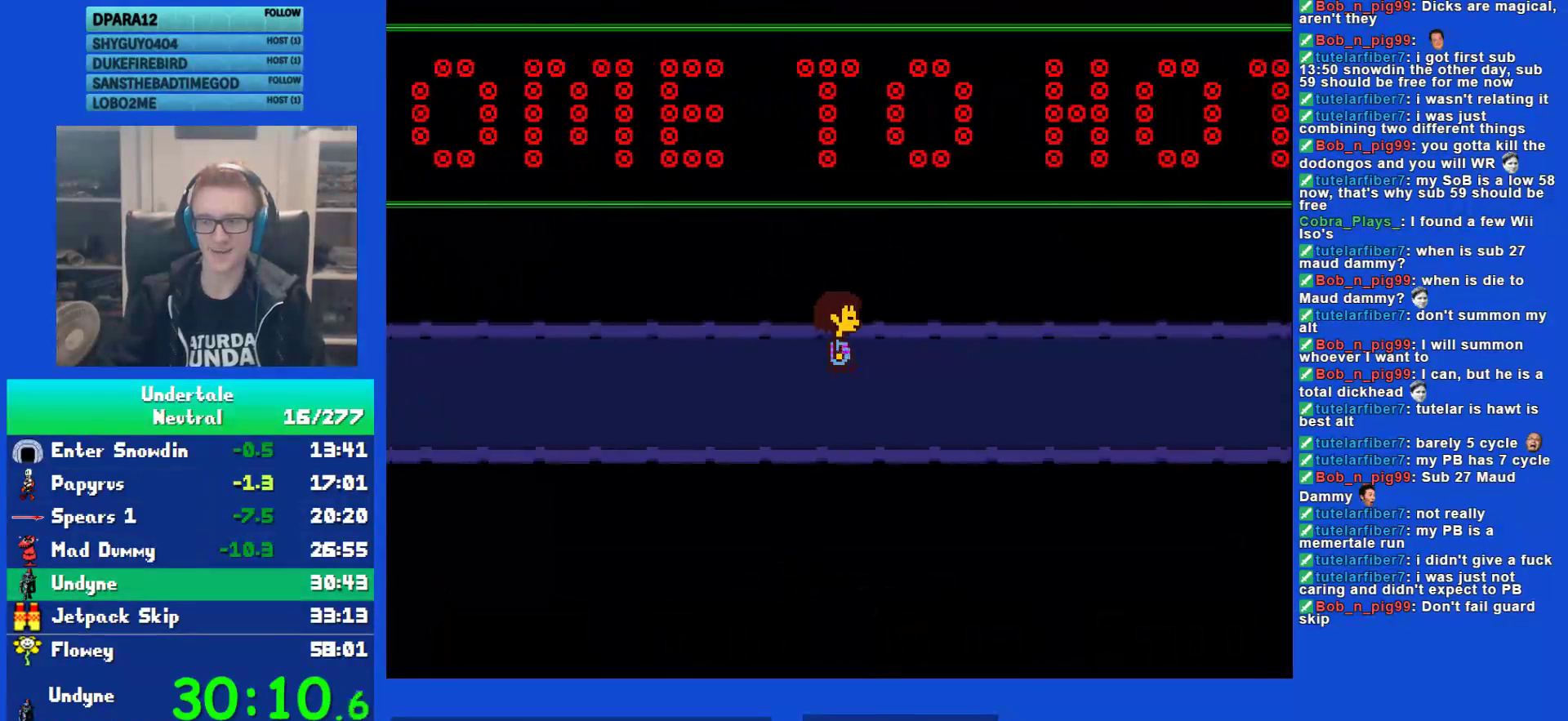
{"keys": ["return", "right", "shift"], "events": [[67, "shift", "down"], [67, "z", "up"], [100, "return", "down"], [133, "return", "up"], [133, "shift", "up"], [200, "z", "down"], [233, "shift", "down"], [283, "z", "up"], [317, "return", "down"], [350, "shift", "up"], [383, "return", "up"], [383, "x", "down"], [450, "shift", "down"], [450, "x", "up"], [483, "return", "down"]]}
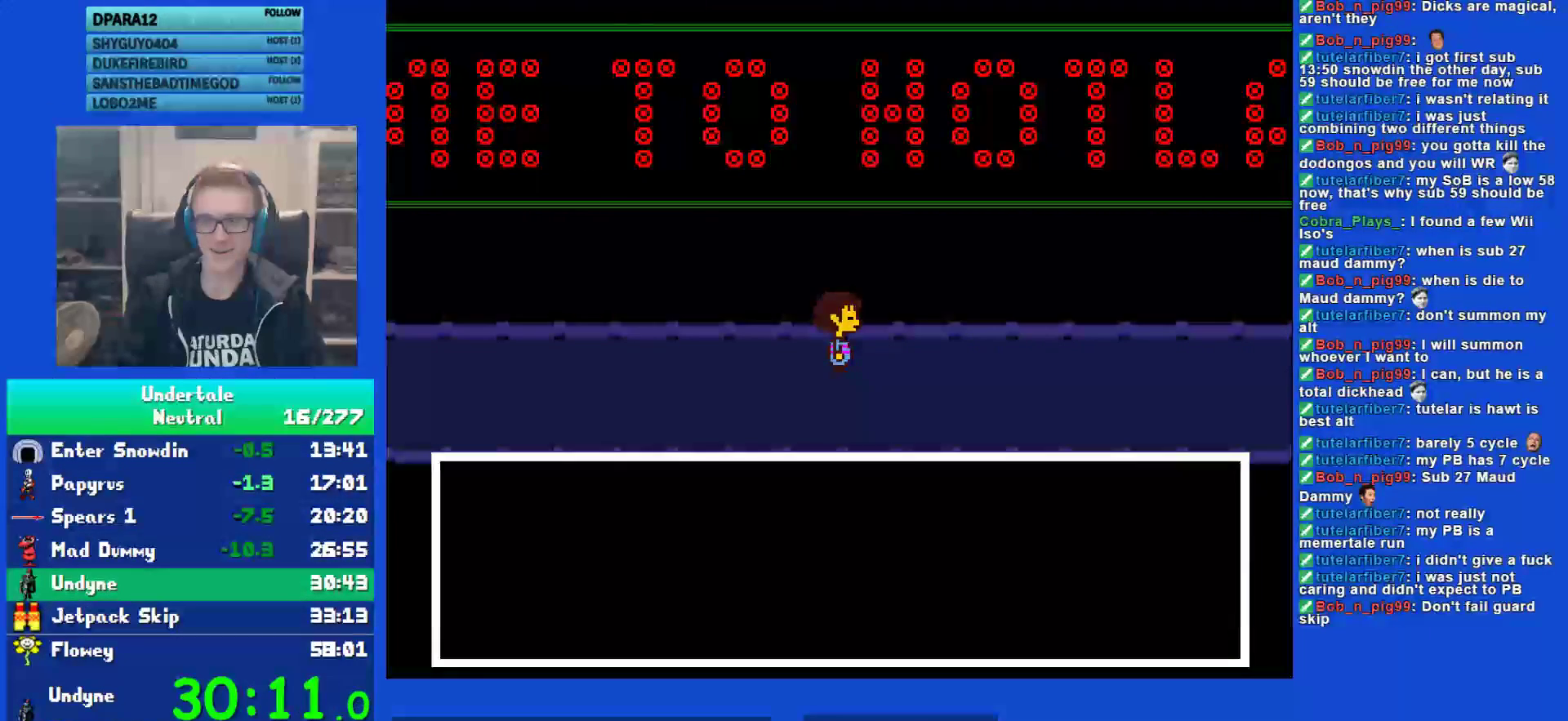
{"keys": ["right", "x", "z"], "events": [[17, "shift", "up"], [50, "return", "up"], [117, "z", "down"], [150, "return", "down"], [150, "shift", "down"], [150, "z", "up"], [217, "return", "up"], [217, "shift", "up"], [250, "x", "down"], [317, "shift", "down"], [317, "x", "up"], [350, "return", "down"], [417, "return", "up"], [417, "shift", "up"], [467, "x", "down"], [500, "z", "down"]]}
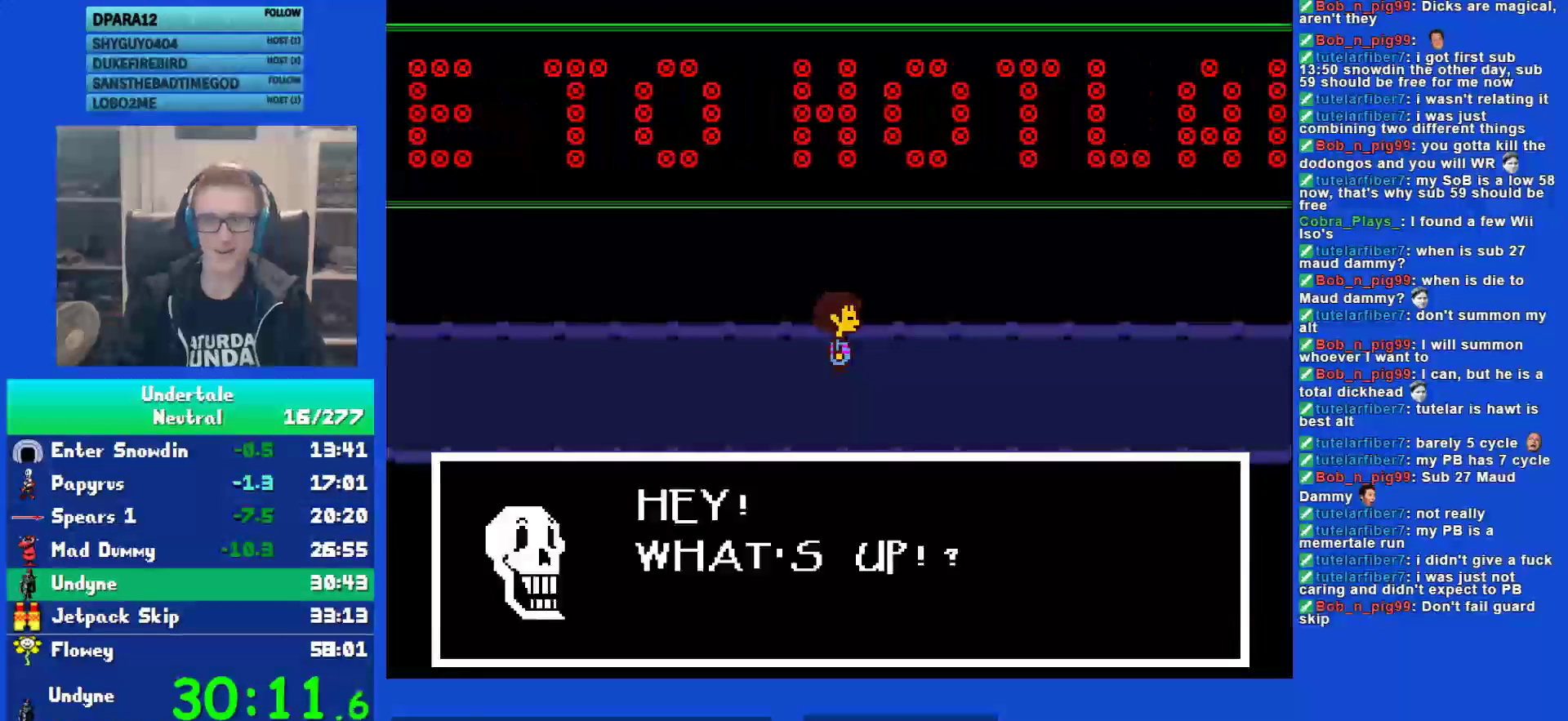
{"keys": ["return", "right"], "events": [[33, "shift", "down"], [33, "x", "up"], [67, "return", "down"], [67, "z", "up"], [100, "shift", "up"], [133, "return", "up"], [200, "shift", "down"], [233, "return", "down"], [300, "shift", "up"], [333, "return", "up"], [333, "x", "down"], [367, "z", "down"], [400, "shift", "down"], [400, "x", "up"], [433, "return", "down"], [433, "z", "up"], [467, "shift", "up"]]}
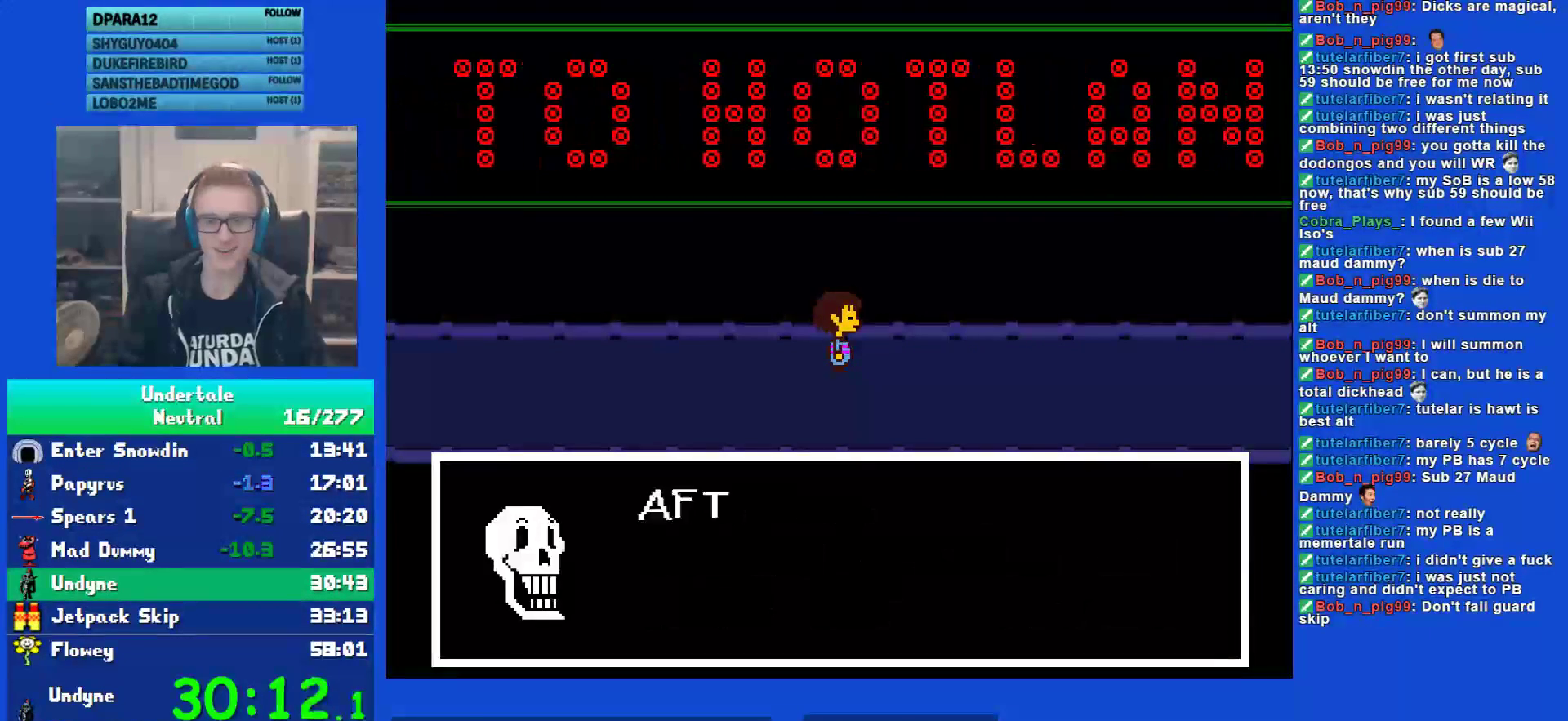
{"keys": ["right", "shift", "z"], "events": [[33, "return", "up"], [33, "x", "down"], [67, "x", "up"], [67, "z", "down"], [100, "shift", "down"], [133, "return", "down"], [133, "z", "up"], [217, "shift", "up"], [250, "return", "up"], [250, "x", "down"], [283, "x", "up"], [317, "shift", "down"], [350, "return", "down"], [383, "shift", "up"], [417, "return", "up"], [450, "z", "down"], [483, "shift", "down"]]}
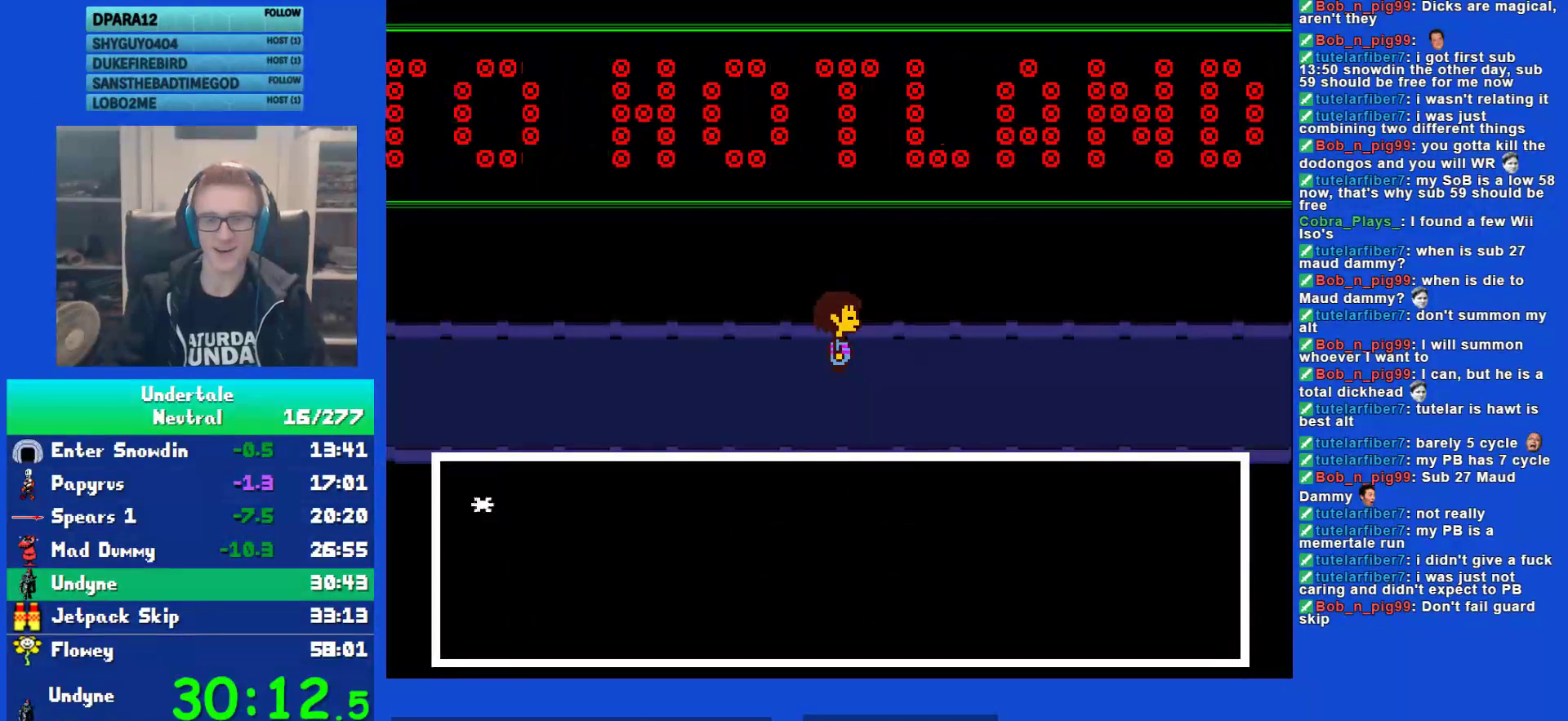
{"keys": ["right"], "events": [[17, "return", "down"], [17, "z", "up"], [83, "shift", "up"], [117, "return", "up"], [117, "x", "down"], [183, "shift", "down"], [183, "x", "up"], [217, "return", "down"], [283, "shift", "up"], [283, "x", "down"], [317, "return", "up"], [317, "z", "down"], [400, "x", "up"], [400, "z", "up"]]}
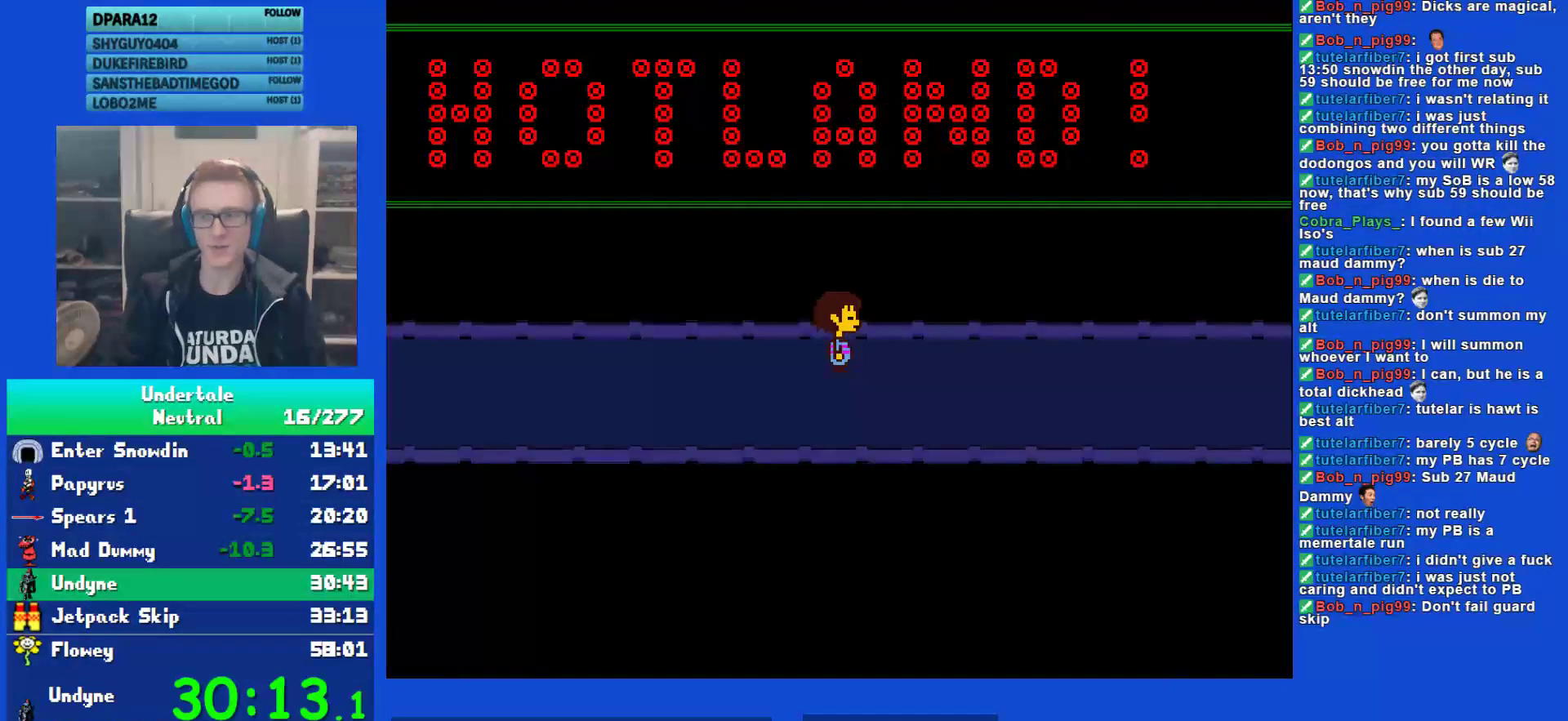
{"keys": ["right"], "events": []}
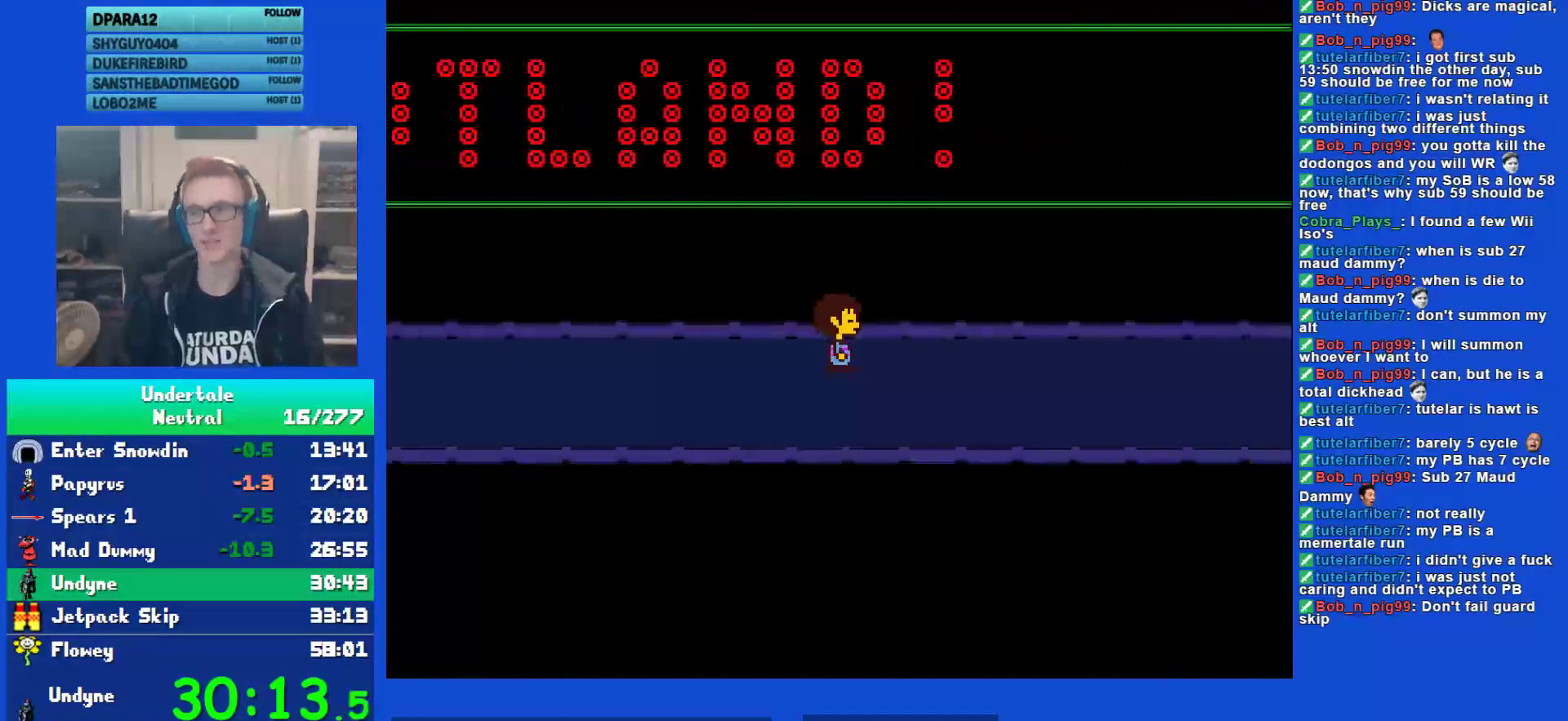
{"keys": ["right"], "events": []}
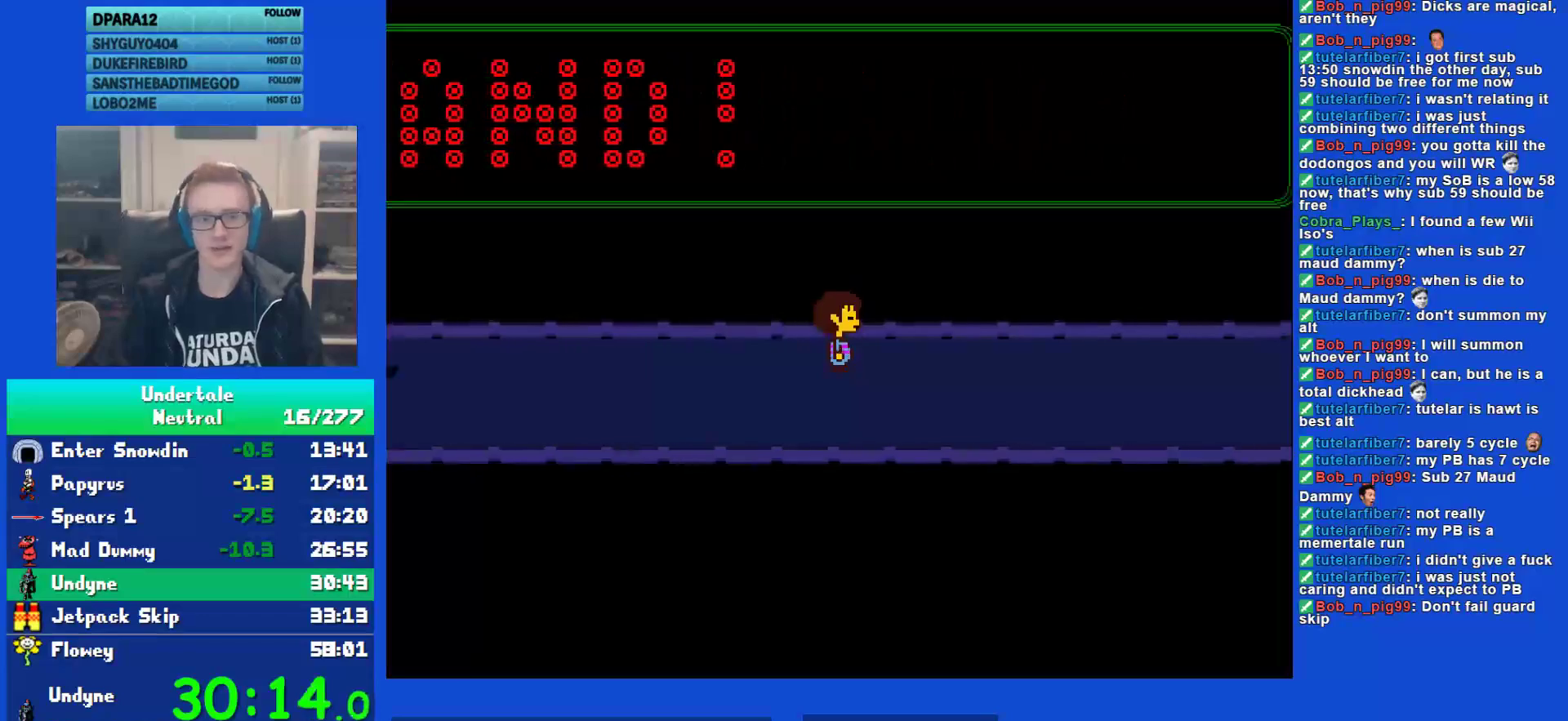
{"keys": ["right"], "events": []}
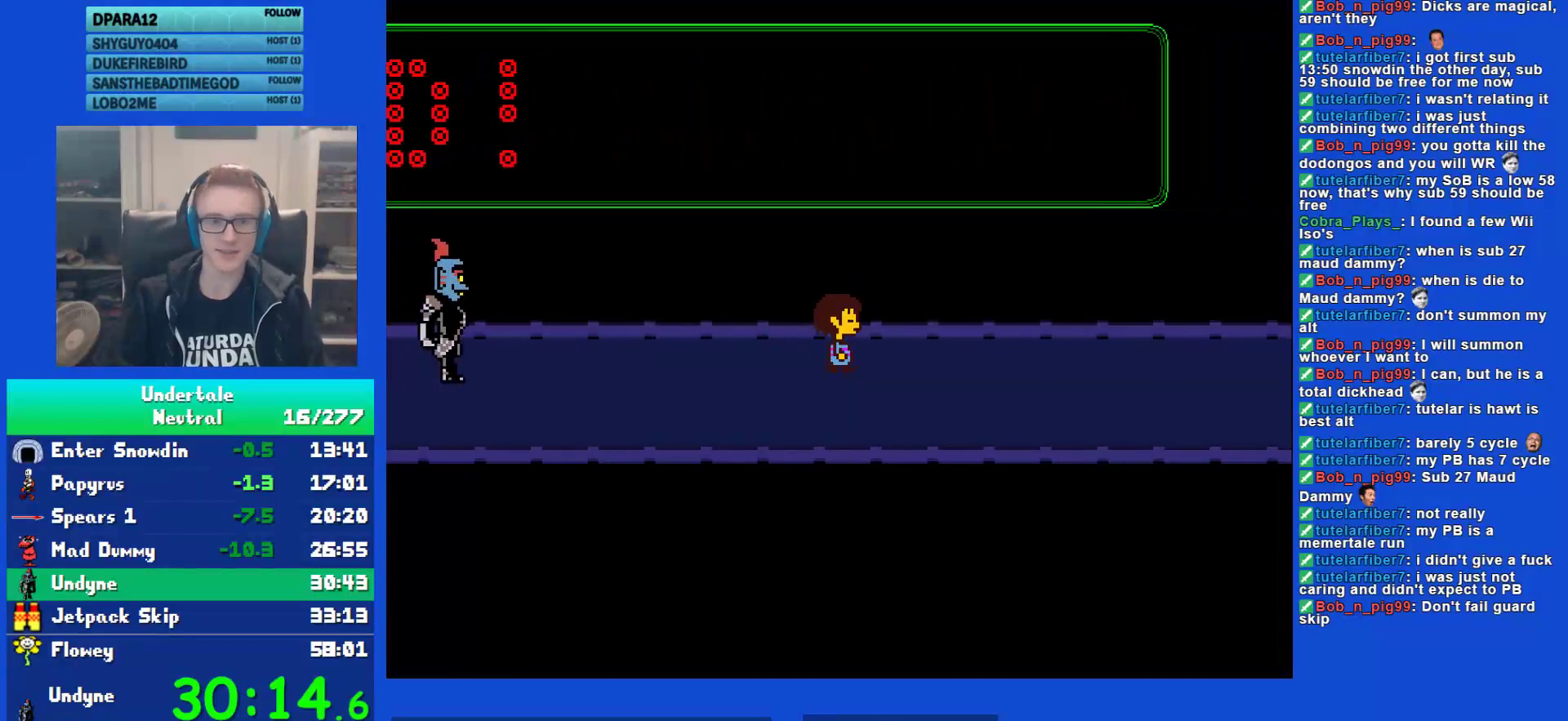
{"keys": ["right"], "events": []}
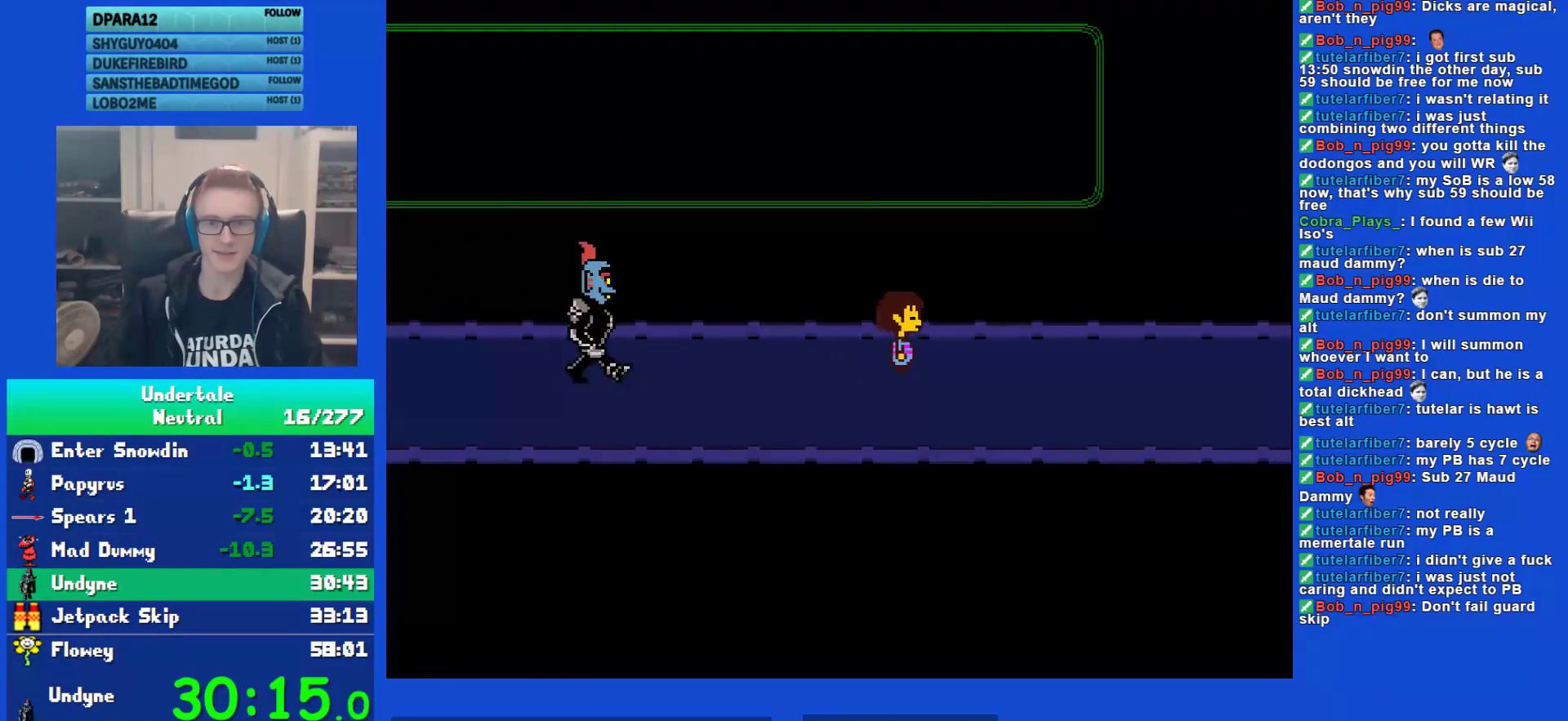
{"keys": ["right", "up"], "events": [[500, "up", "down"]]}
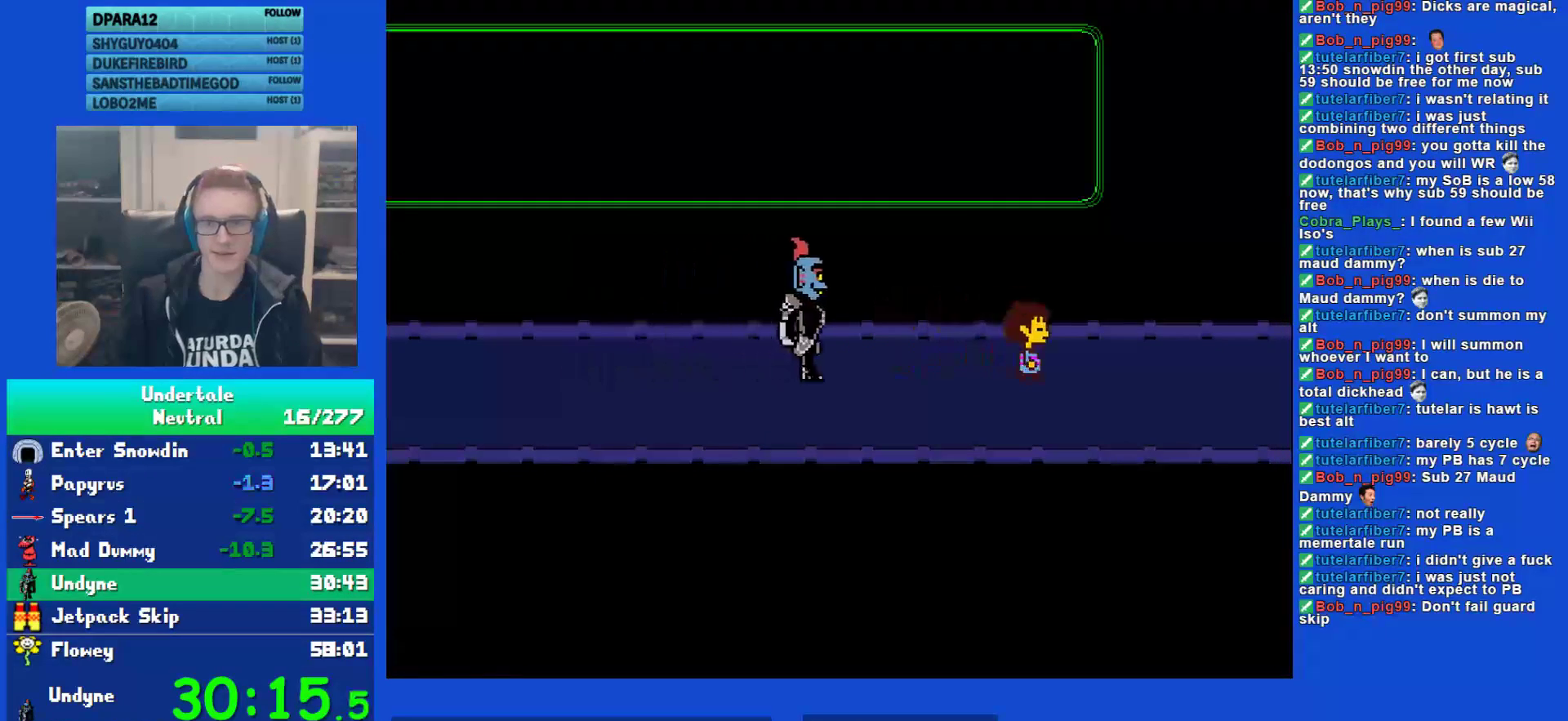
{"keys": ["right"], "events": [[33, "down", "down"], [300, "down", "up"], [300, "up", "up"]]}
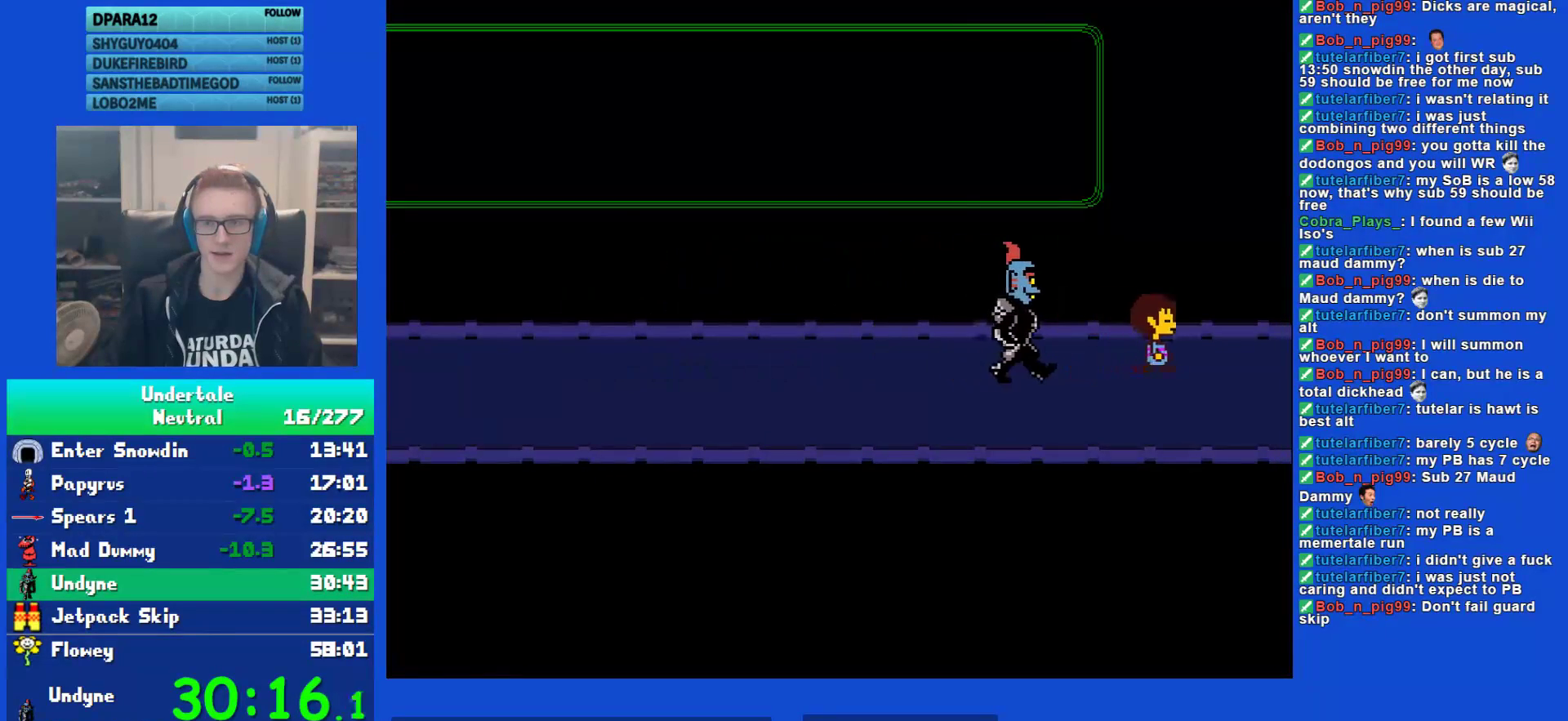
{"keys": ["right"], "events": []}
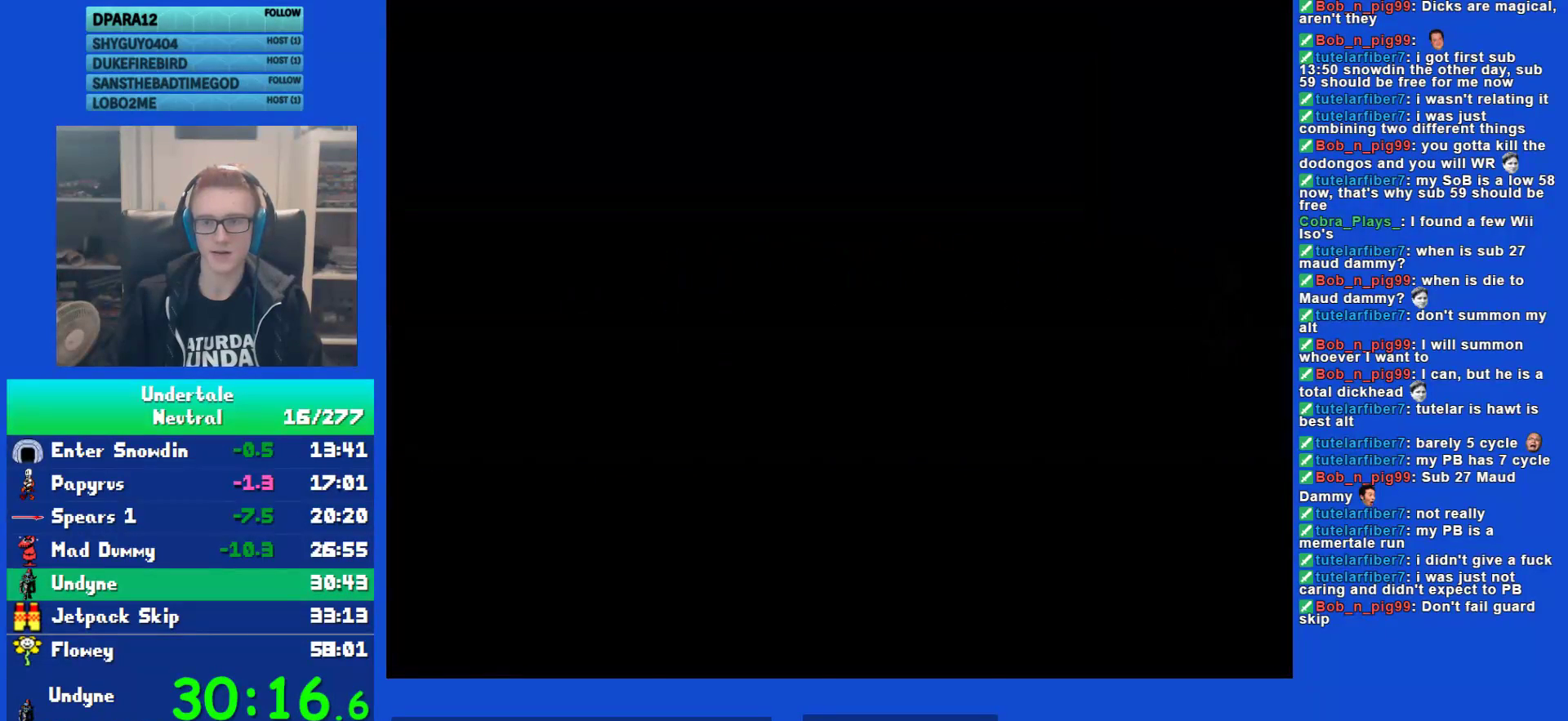
{"keys": ["right"], "events": []}
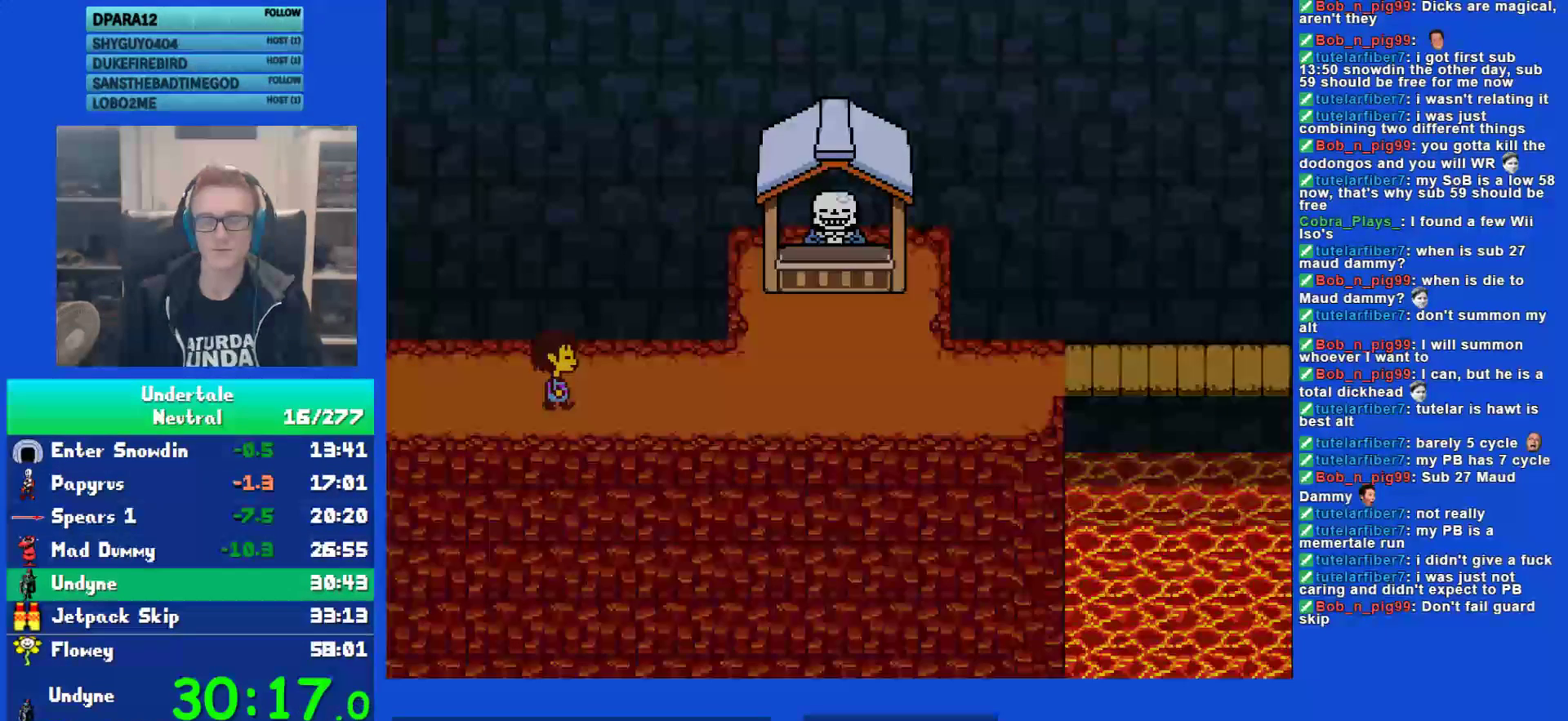
{"keys": ["right"], "events": []}
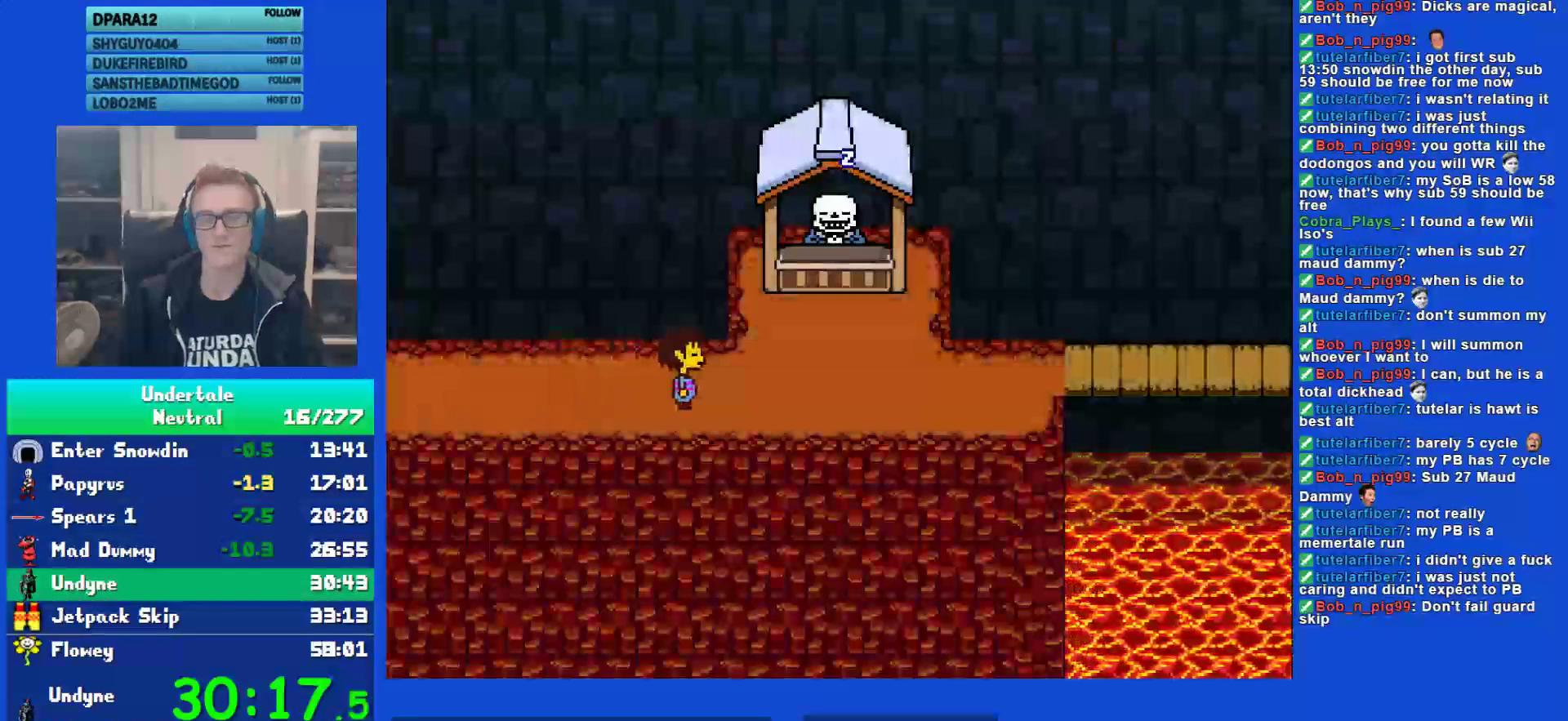
{"keys": ["right"], "events": []}
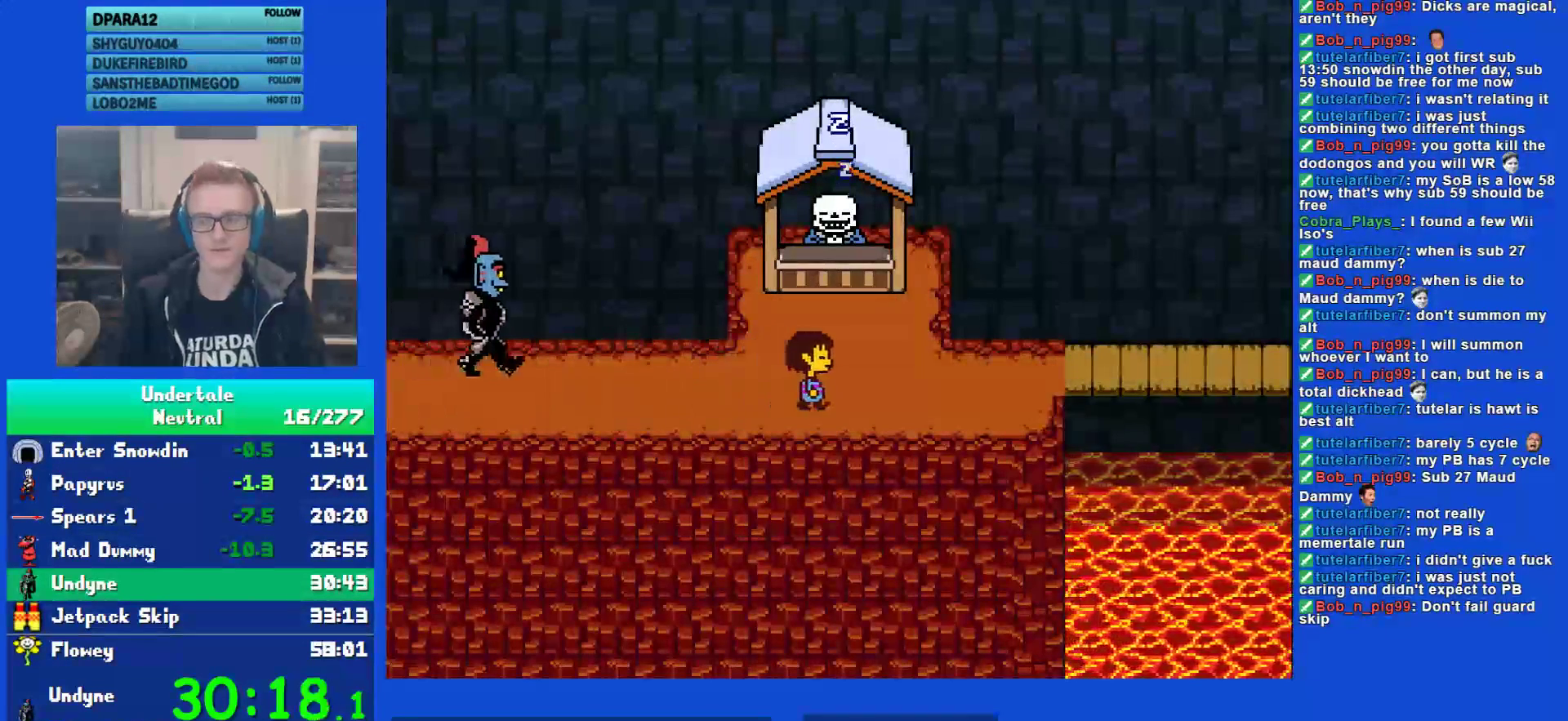
{"keys": ["right"], "events": []}
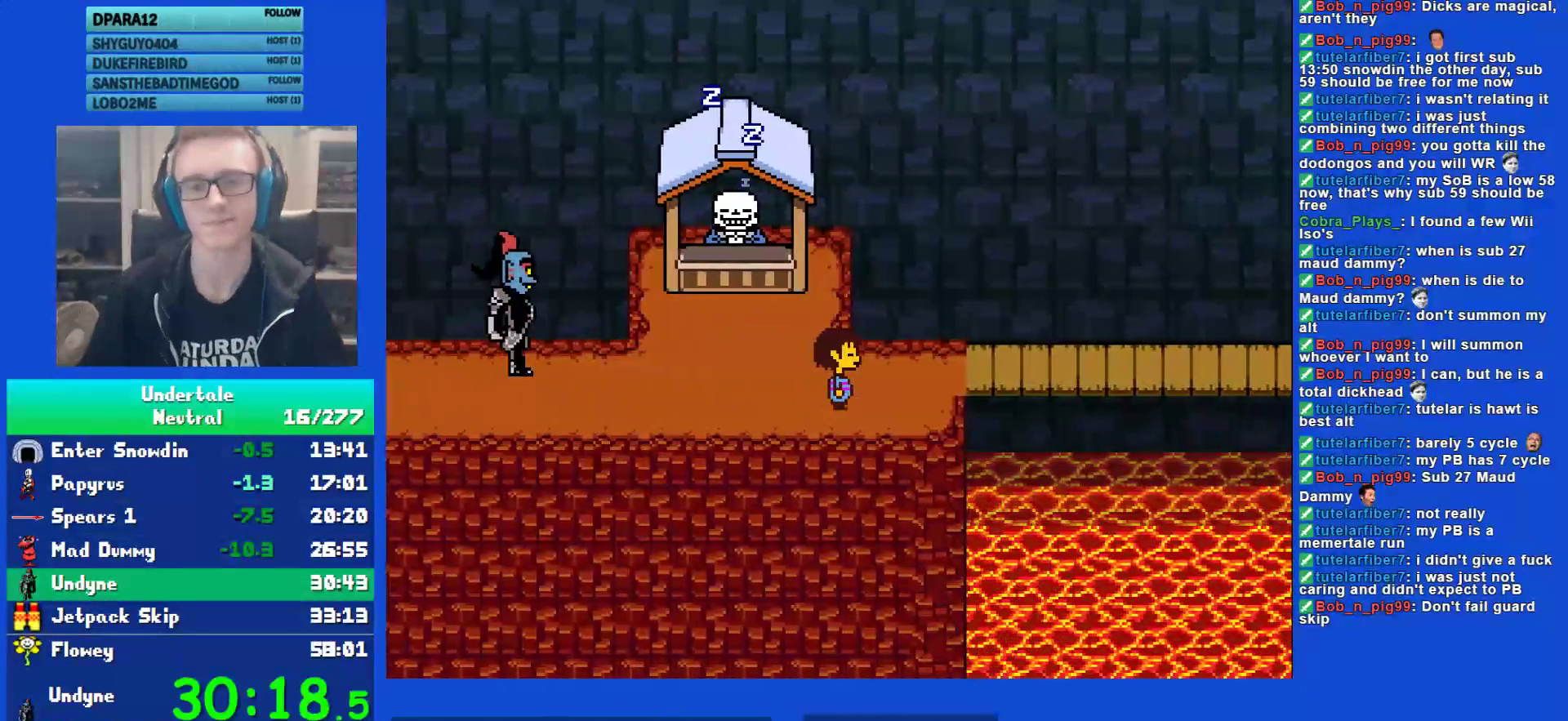
{"keys": ["right"], "events": [[33, "up", "down"], [183, "up", "up"]]}
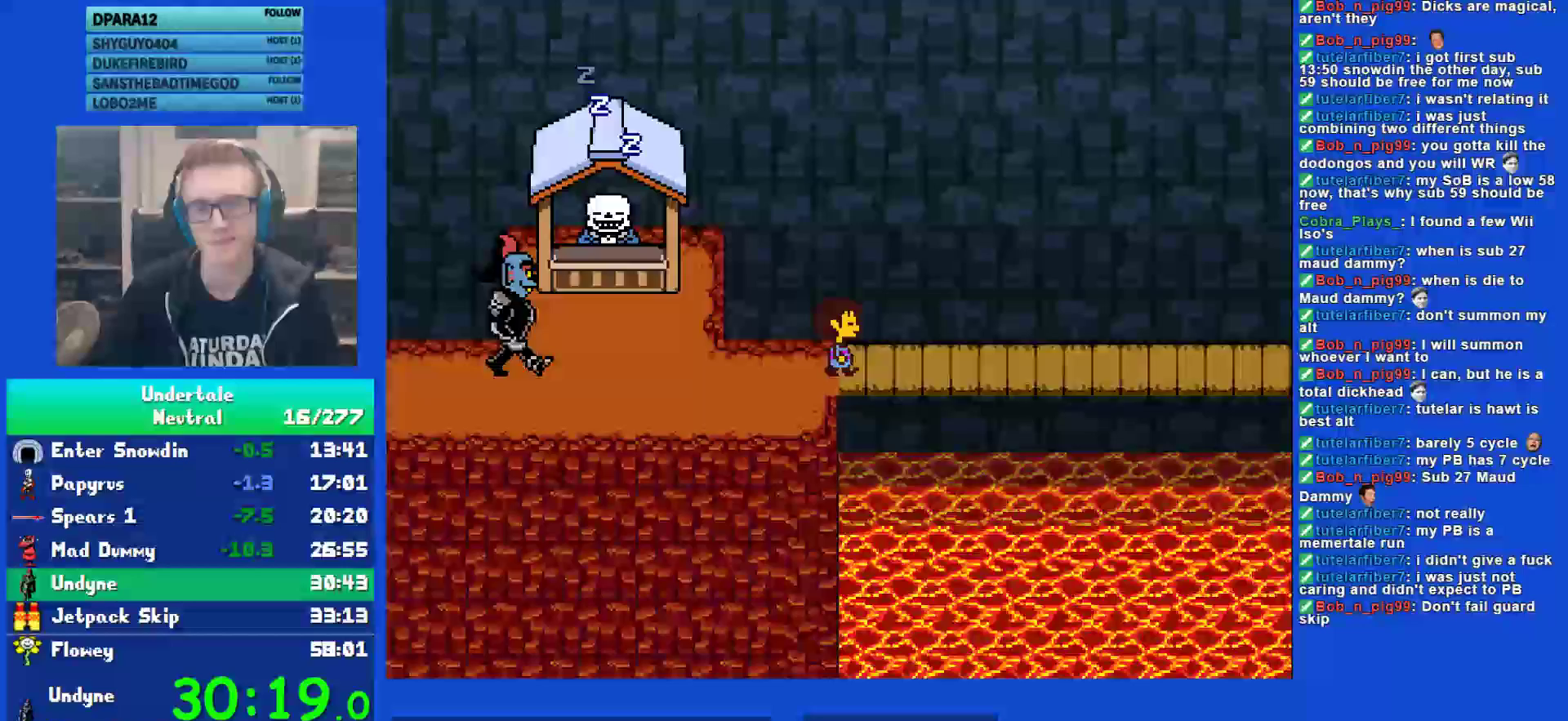
{"keys": ["right"], "events": [[250, "down", "down"], [317, "down", "up"]]}
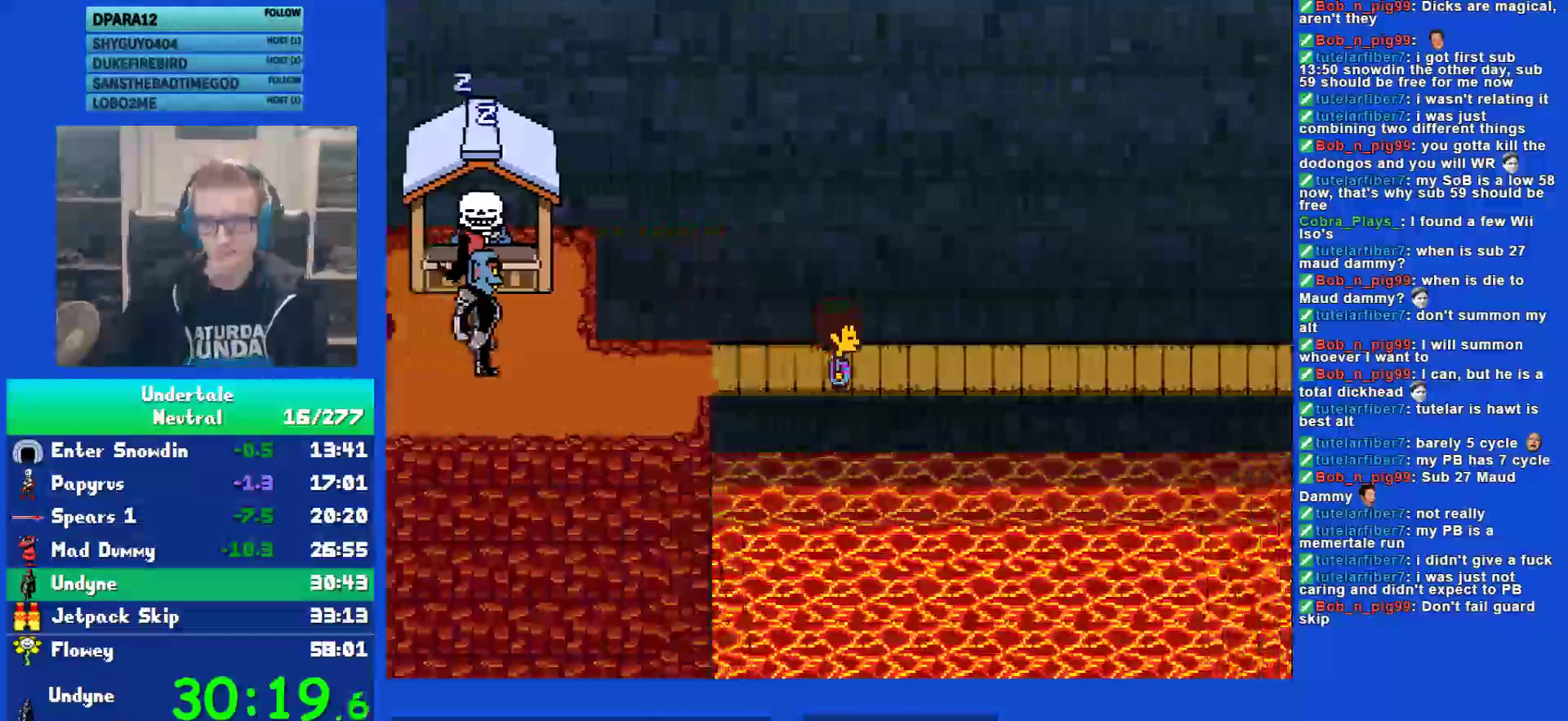
{"keys": ["right"], "events": [[250, "down", "down"], [283, "down", "up"], [383, "down", "down"], [450, "down", "up"]]}
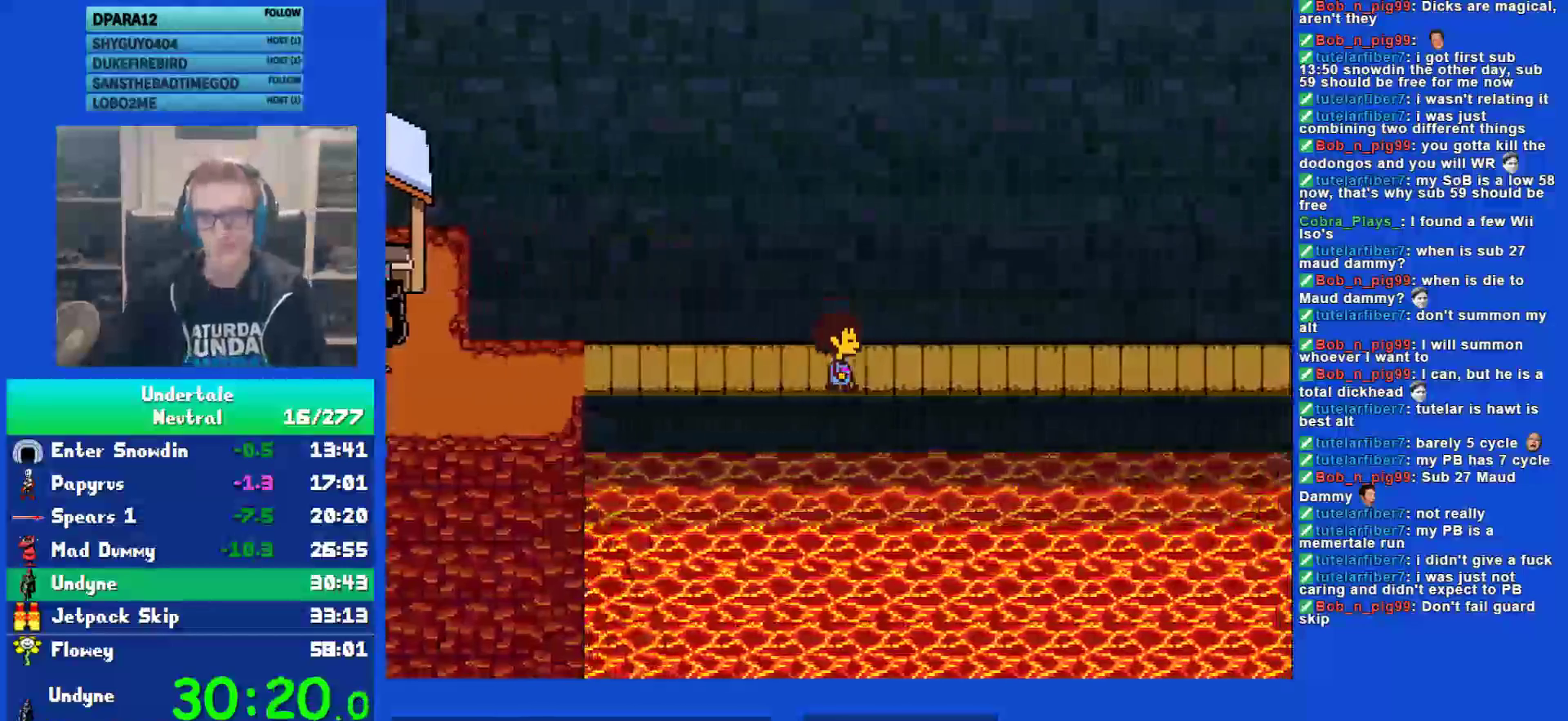
{"keys": ["right"], "events": [[17, "down", "down"], [83, "down", "up"], [150, "down", "down"], [217, "down", "up"], [283, "down", "down"], [350, "down", "up"], [417, "down", "down"], [500, "down", "up"]]}
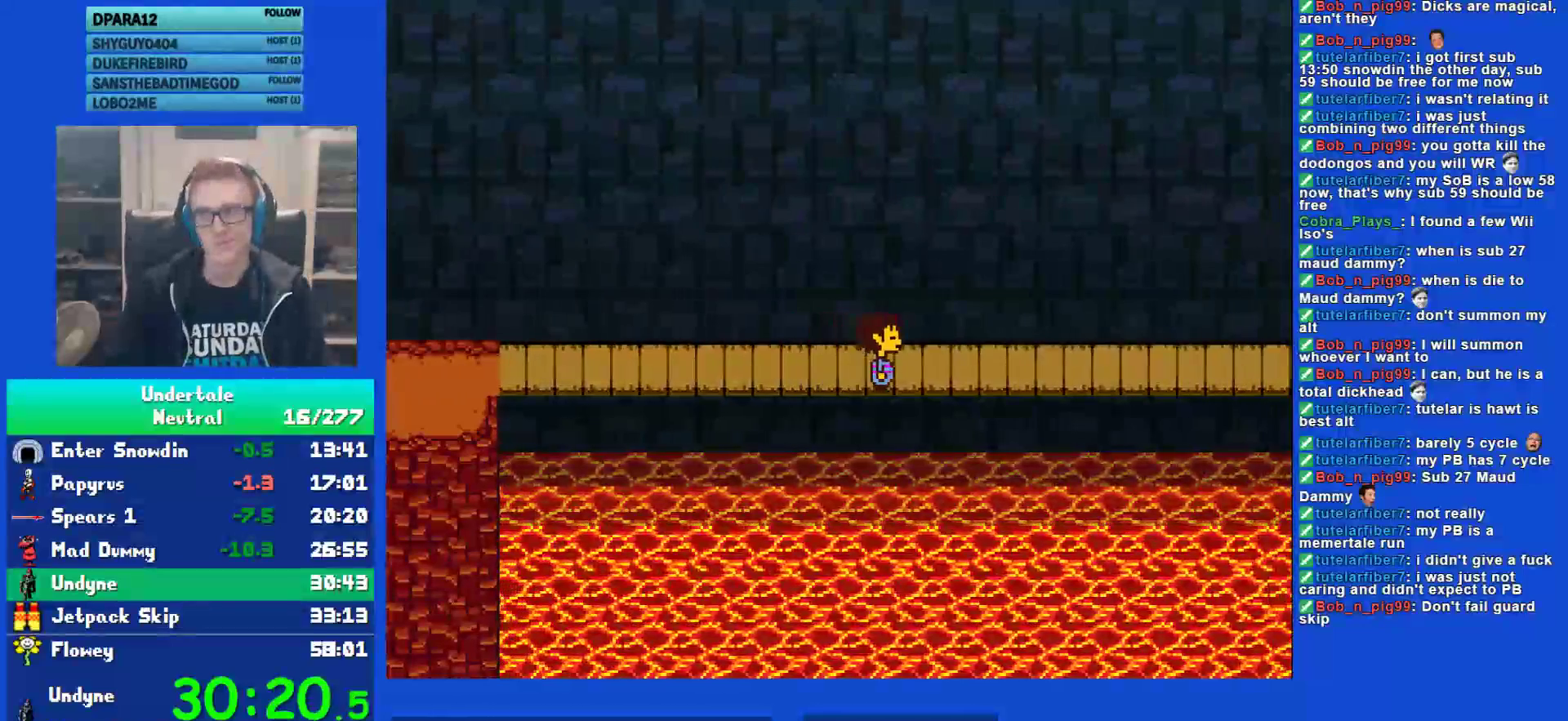
{"keys": ["right"], "events": [[100, "down", "down"], [133, "down", "up"], [233, "down", "down"], [433, "down", "up"]]}
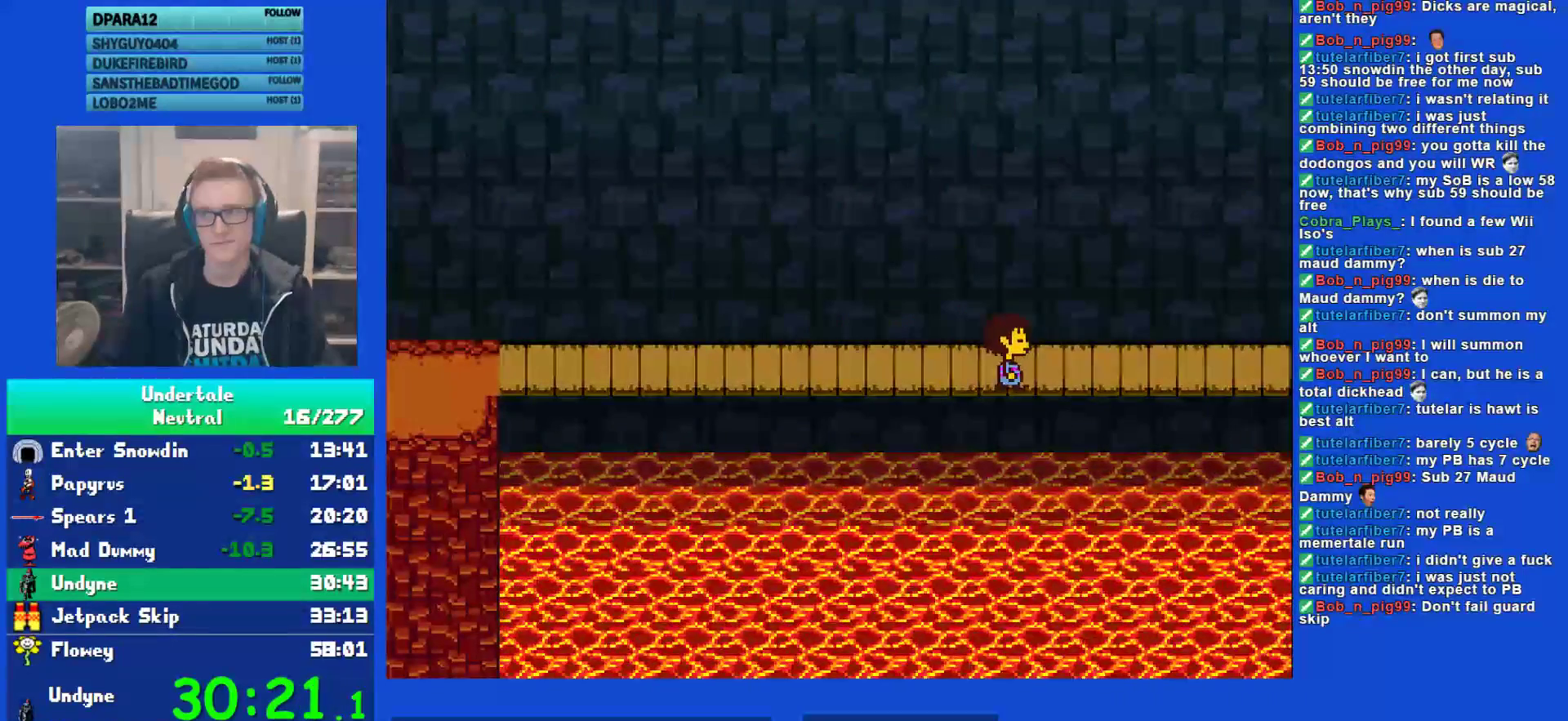
{"keys": ["right"], "events": []}
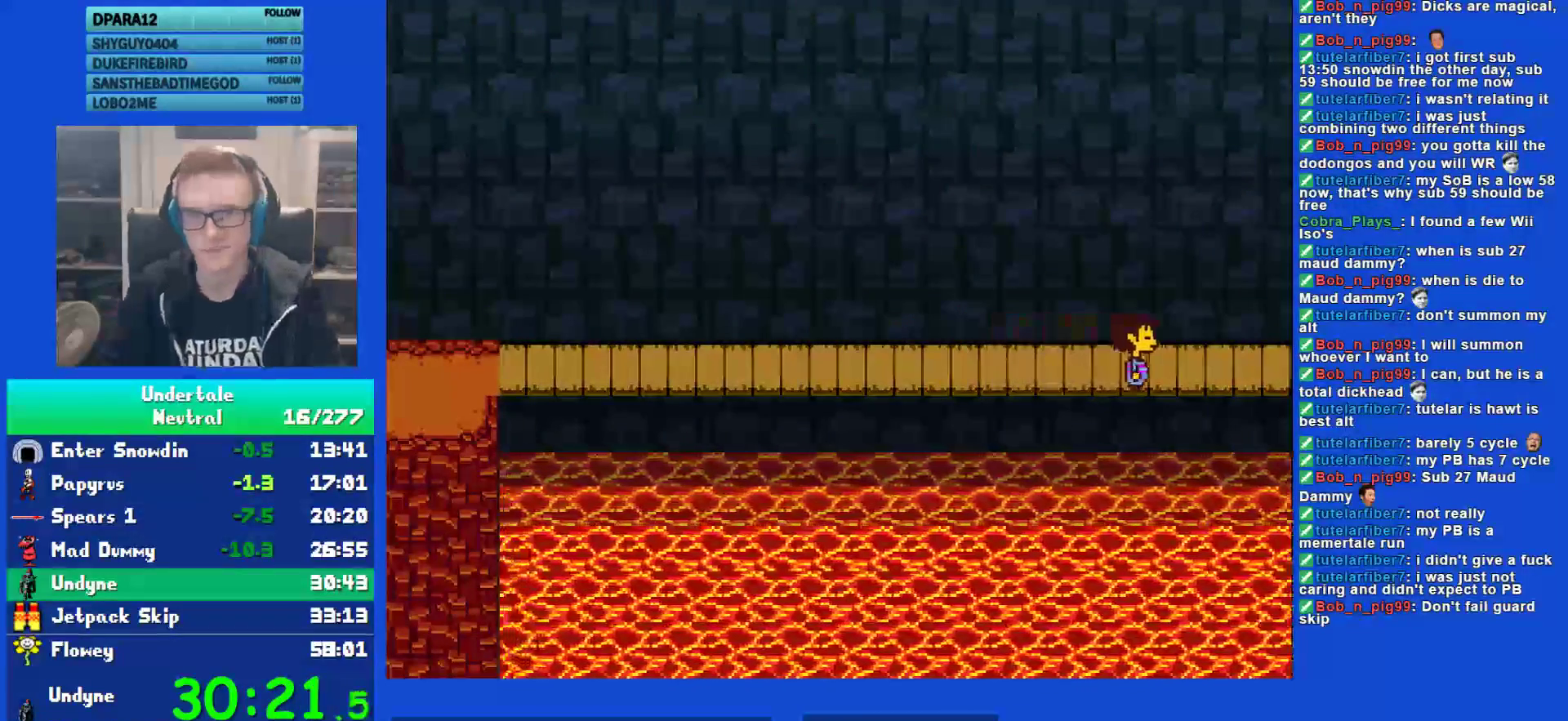
{"keys": ["right"], "events": []}
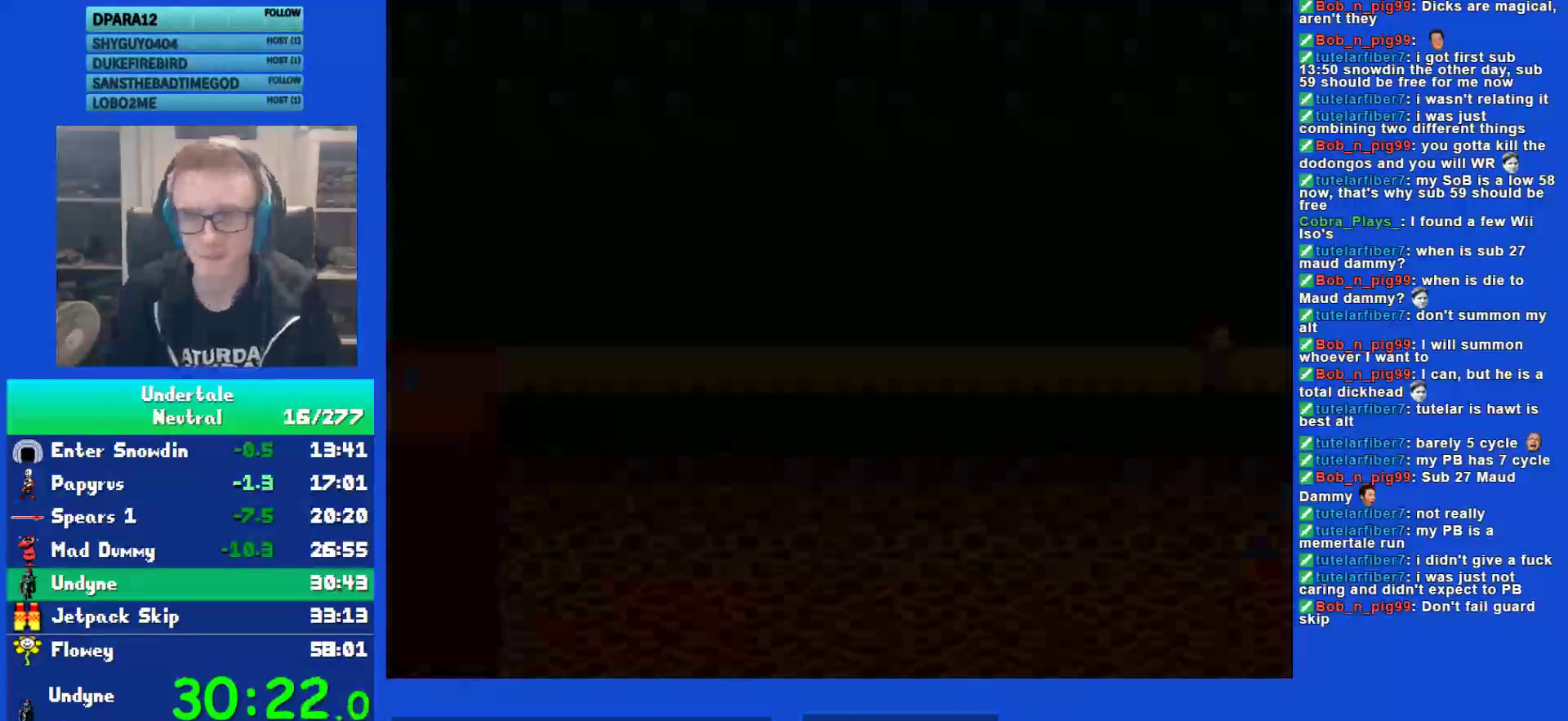
{"keys": ["right"], "events": []}
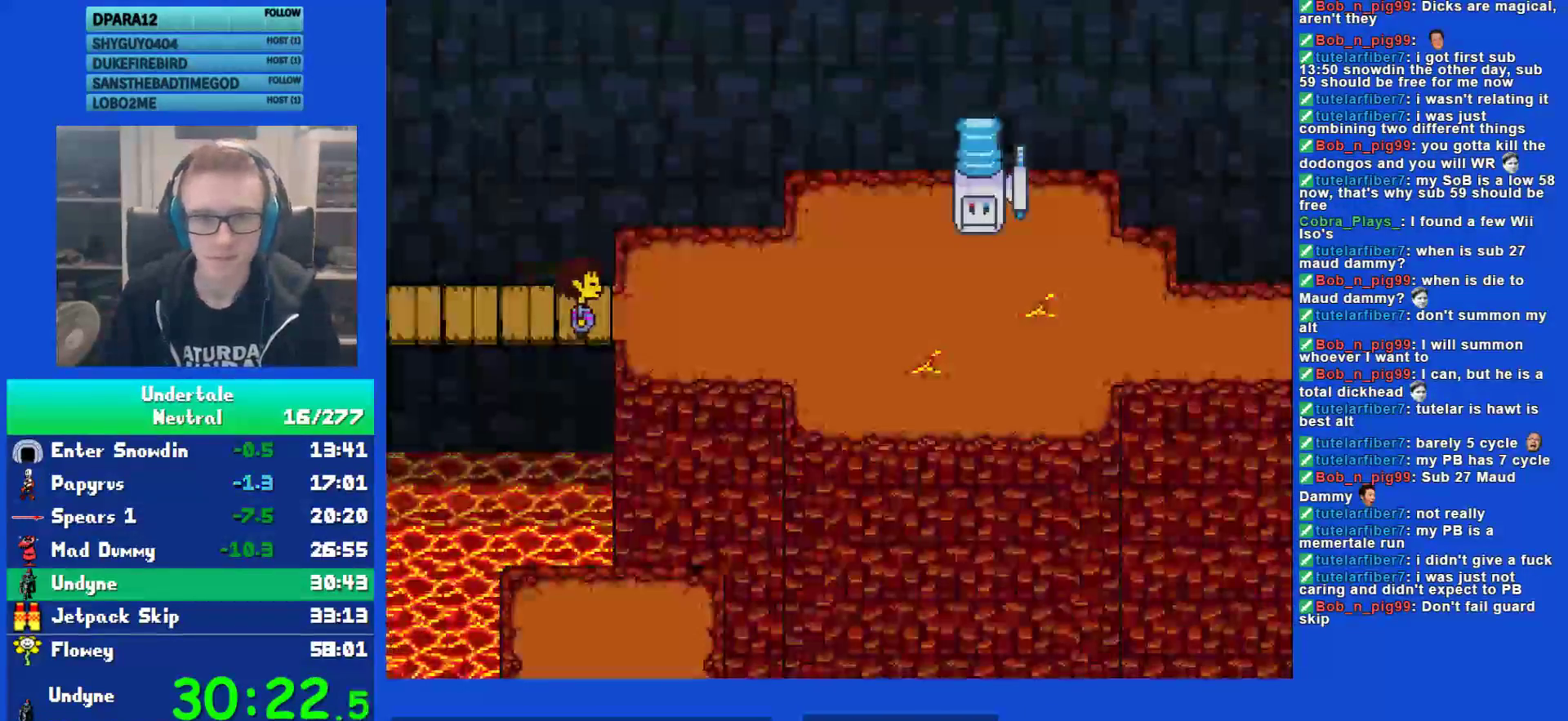
{"keys": ["ctrl", "right", "z"], "events": [[467, "ctrl", "down"], [467, "z", "down"]]}
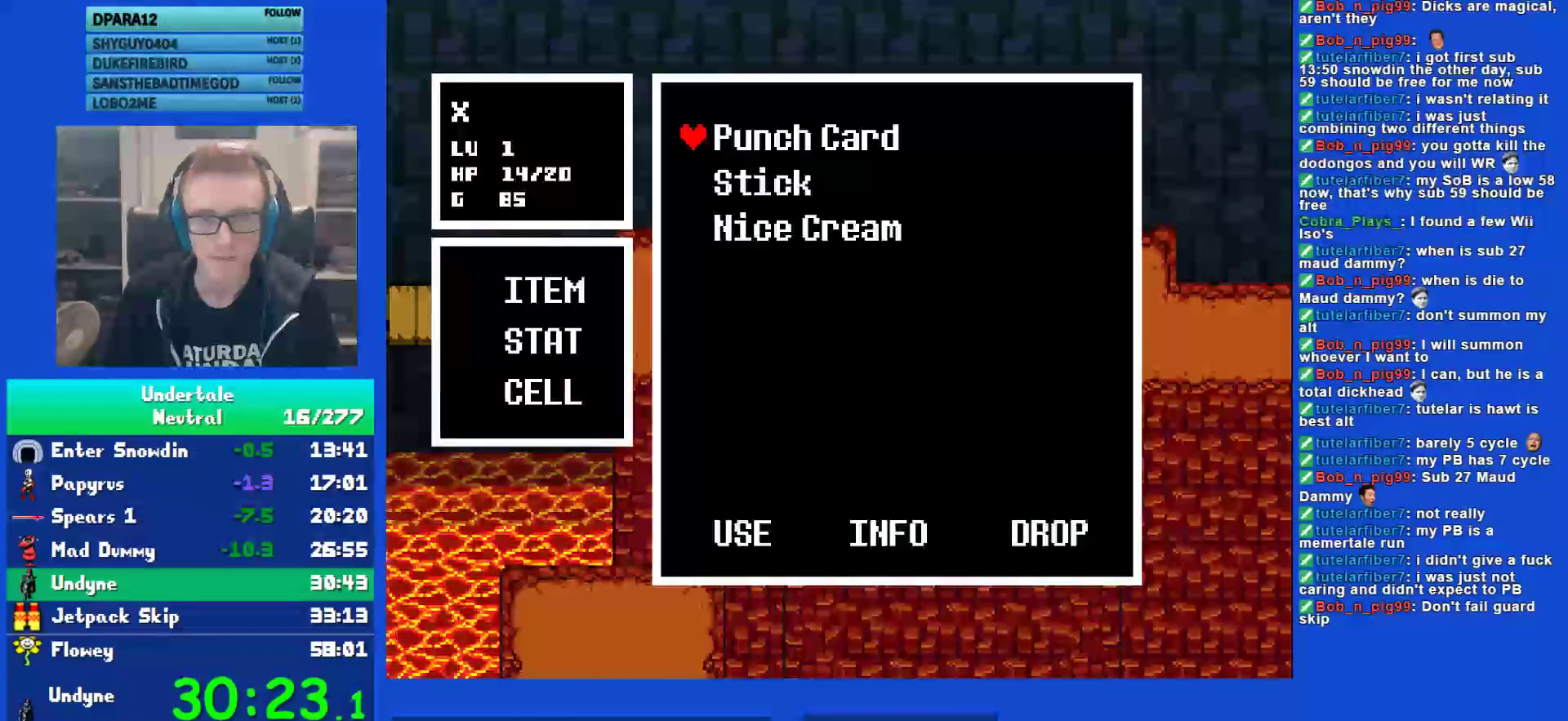
{"keys": ["z"], "events": [[17, "right", "up"], [50, "ctrl", "up"], [50, "z", "up"], [117, "z", "down"], [150, "z", "up"], [217, "z", "down"], [283, "z", "up"], [350, "z", "down"], [417, "z", "up"], [483, "z", "down"]]}
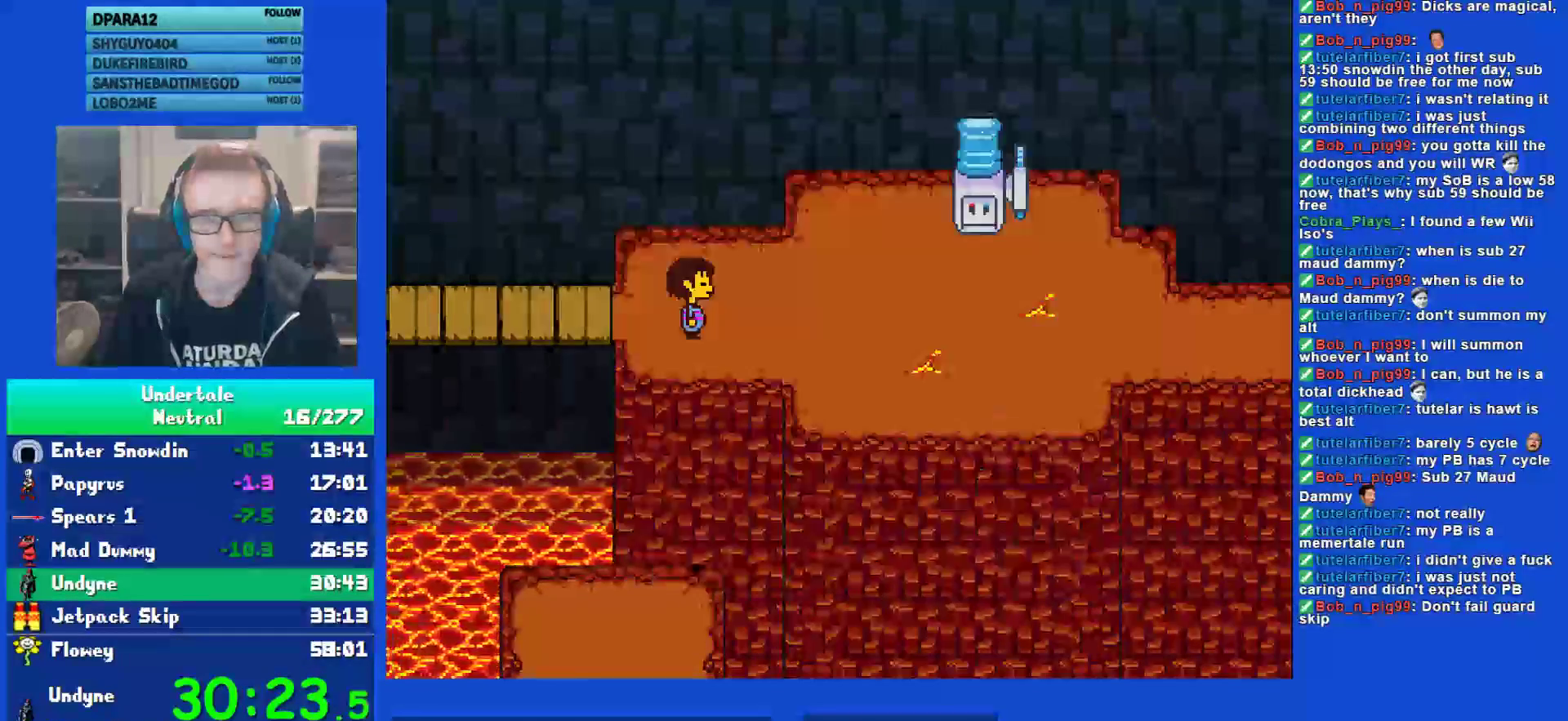
{"keys": ["z"], "events": [[50, "z", "up"], [83, "right", "down"], [117, "right", "up"], [117, "z", "down"], [183, "z", "up"], [217, "z", "down"], [283, "z", "up"], [350, "z", "down"], [417, "z", "up"], [450, "z", "down"]]}
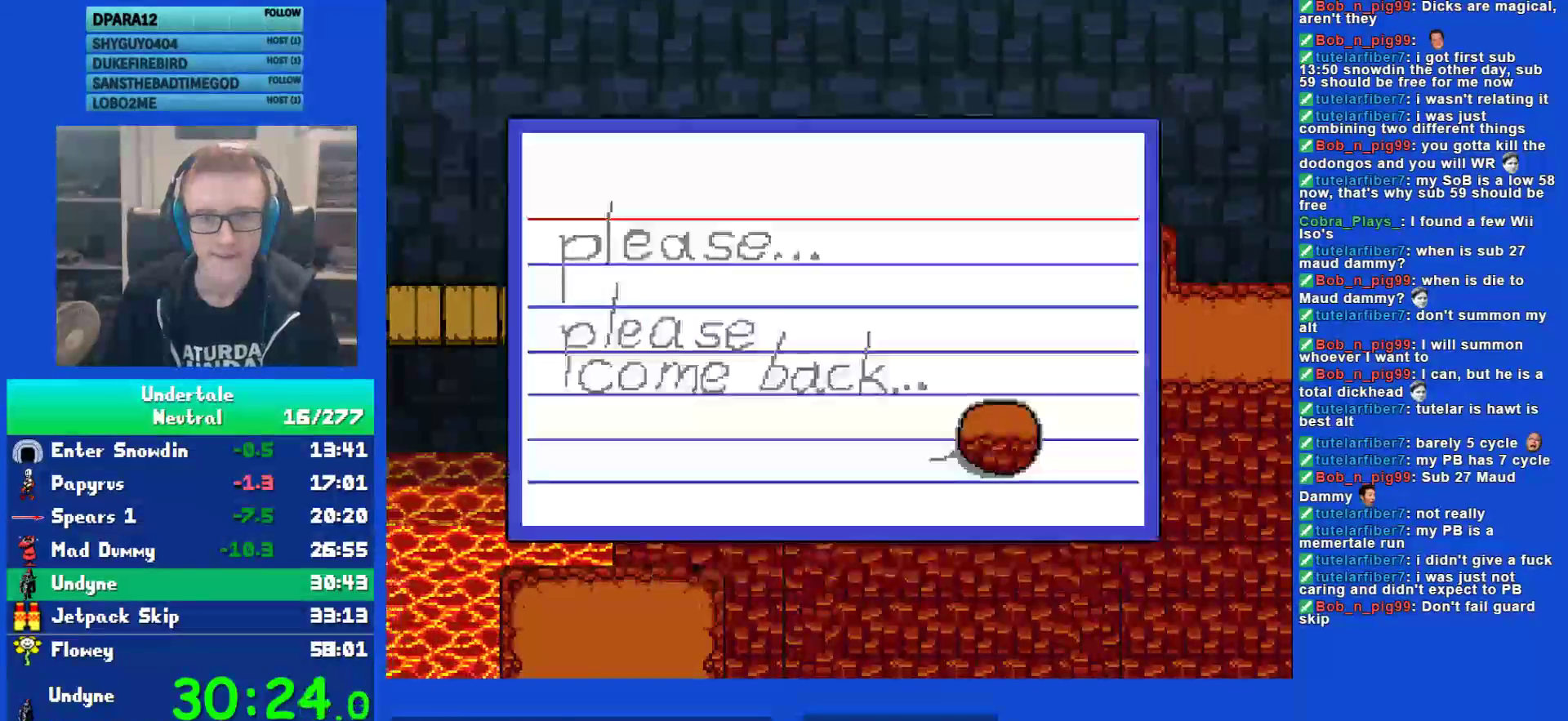
{"keys": ["right"], "events": [[33, "z", "up"], [100, "right", "down"], [100, "z", "down"], [167, "z", "up"]]}